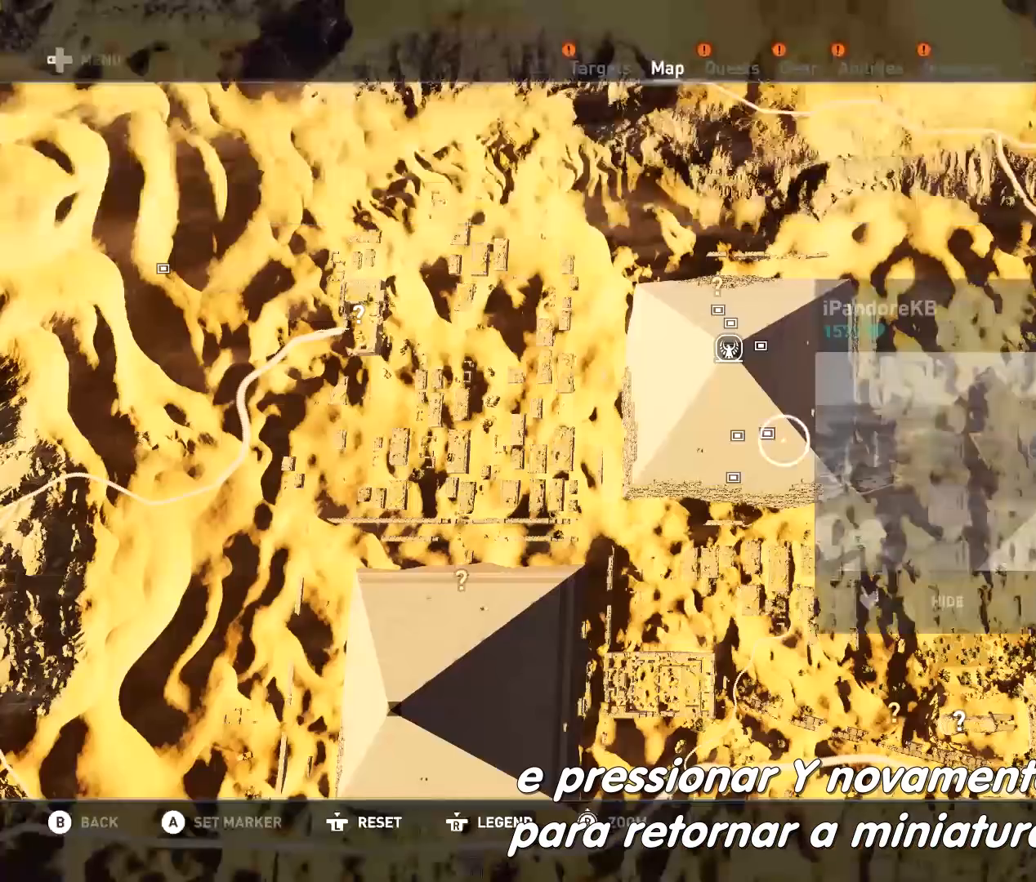
Gameplay with a controller (Xbox layout); each line is a JSON object with the inputs held at the frame after it. "events" lists button and stick changes between this image and that frame as [ms after this image, input, new state], when the widget could be followed in between. Not read: HOME L3.
{"buttons": [], "left_stick": "center", "right_stick": "center", "events": []}
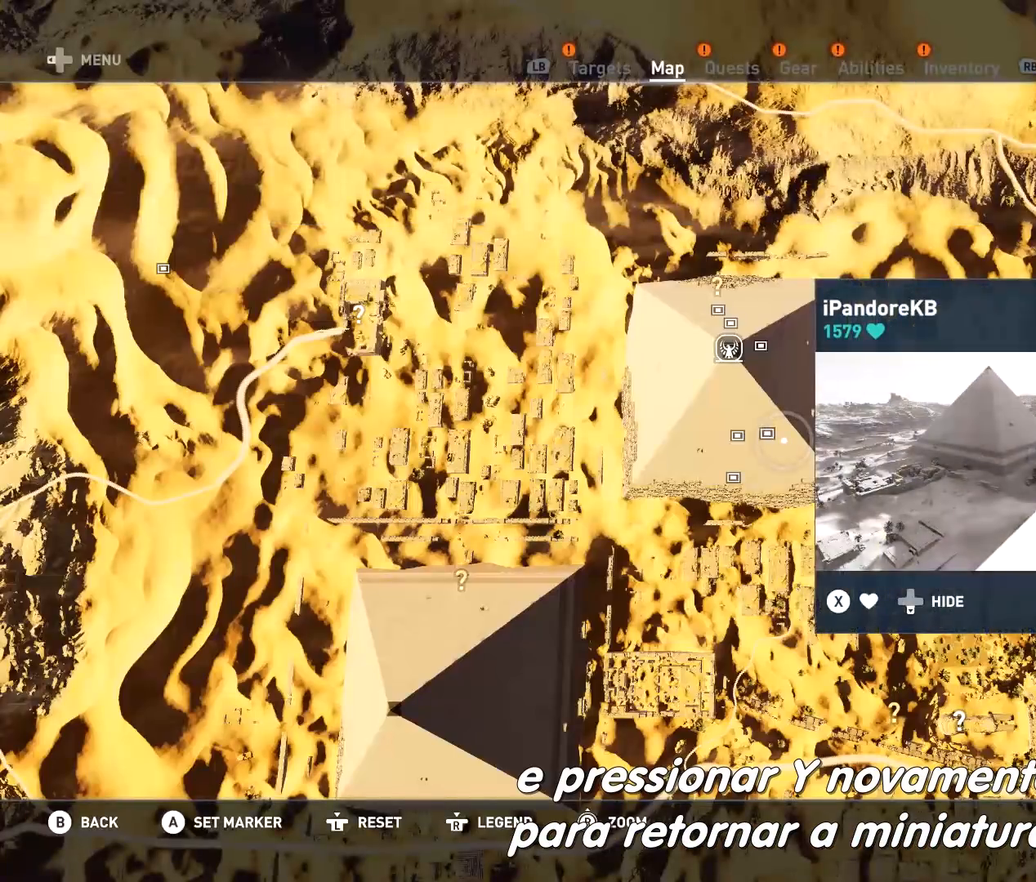
{"buttons": [], "left_stick": "center", "right_stick": "center", "events": []}
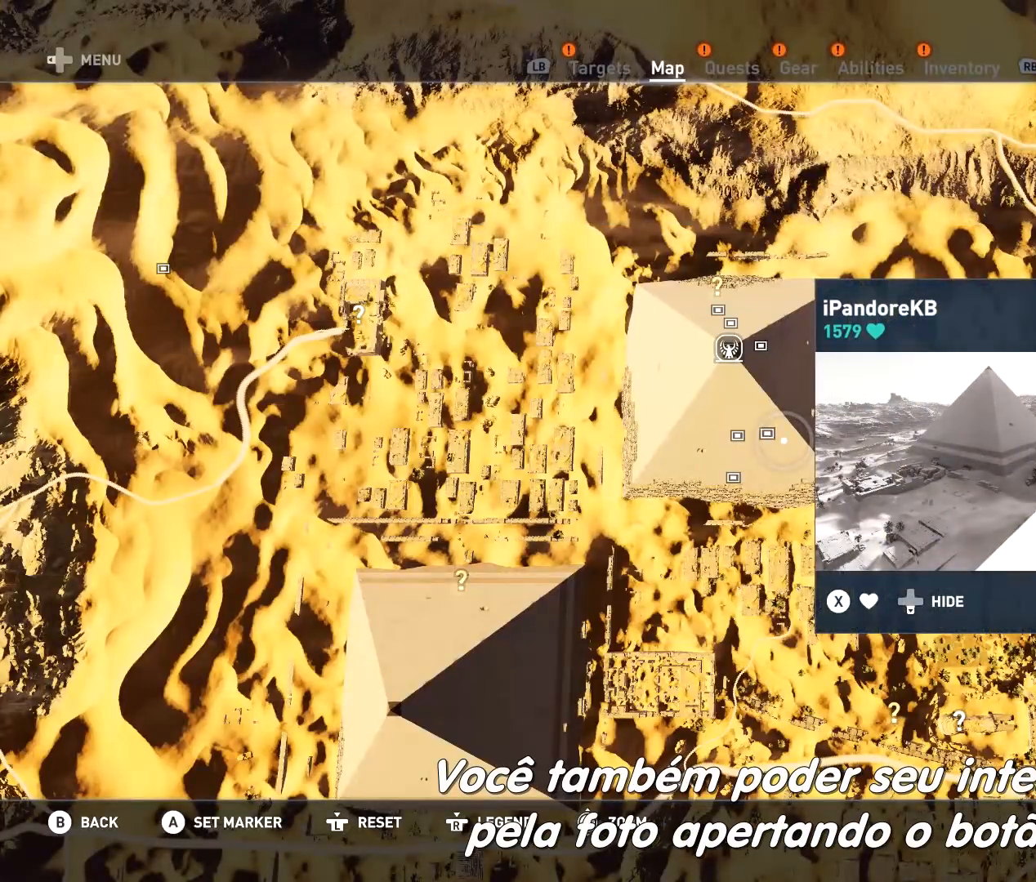
{"buttons": [], "left_stick": "center", "right_stick": "center", "events": []}
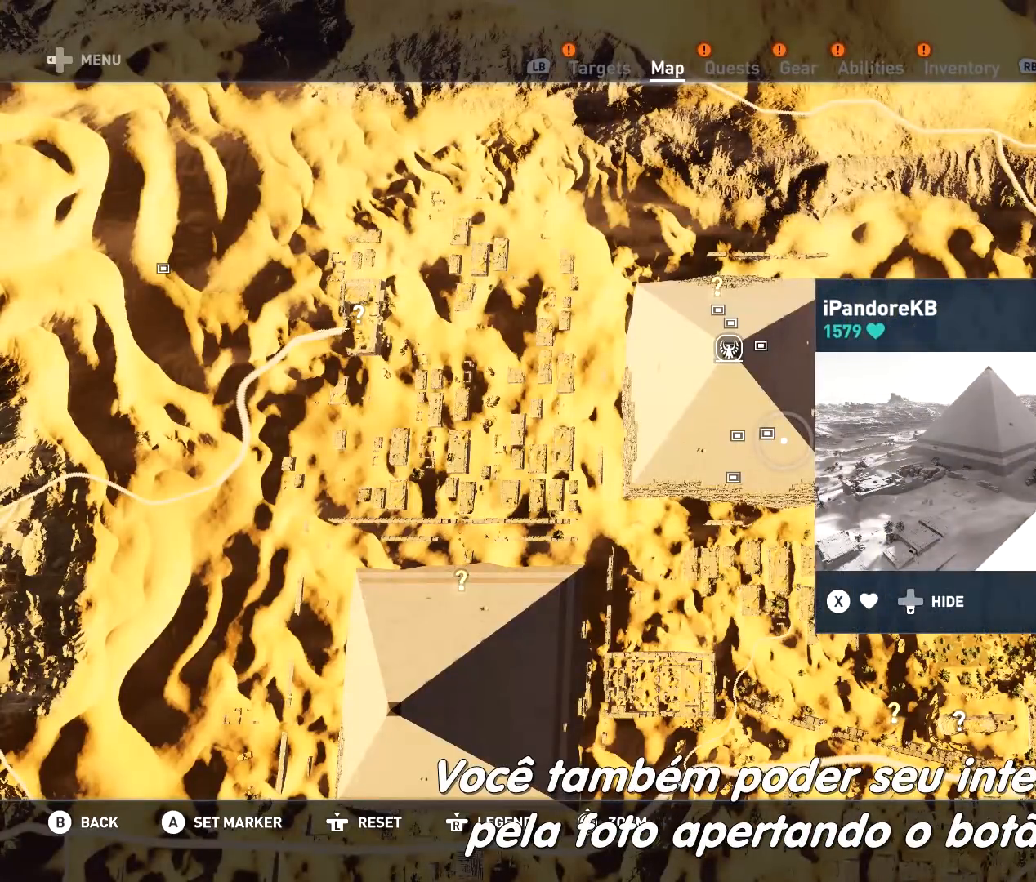
{"buttons": [], "left_stick": "center", "right_stick": "center", "events": []}
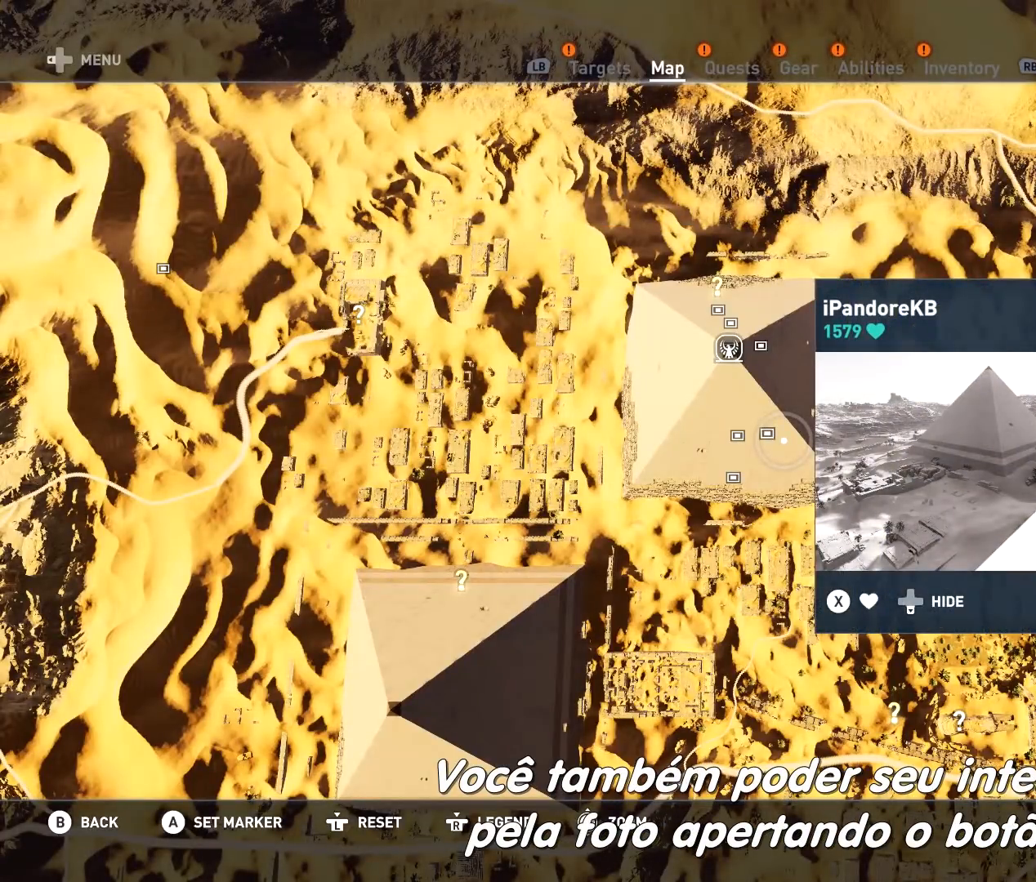
{"buttons": [], "left_stick": "center", "right_stick": "center", "events": []}
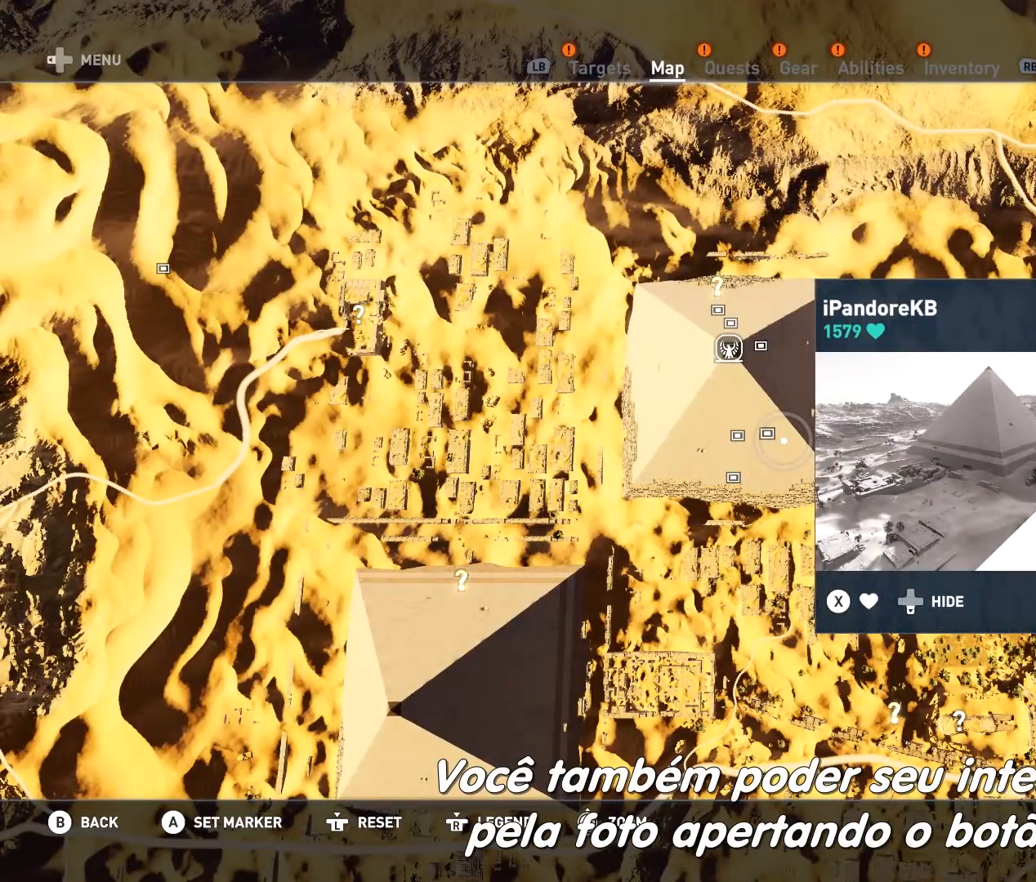
{"buttons": [], "left_stick": "center", "right_stick": "center", "events": []}
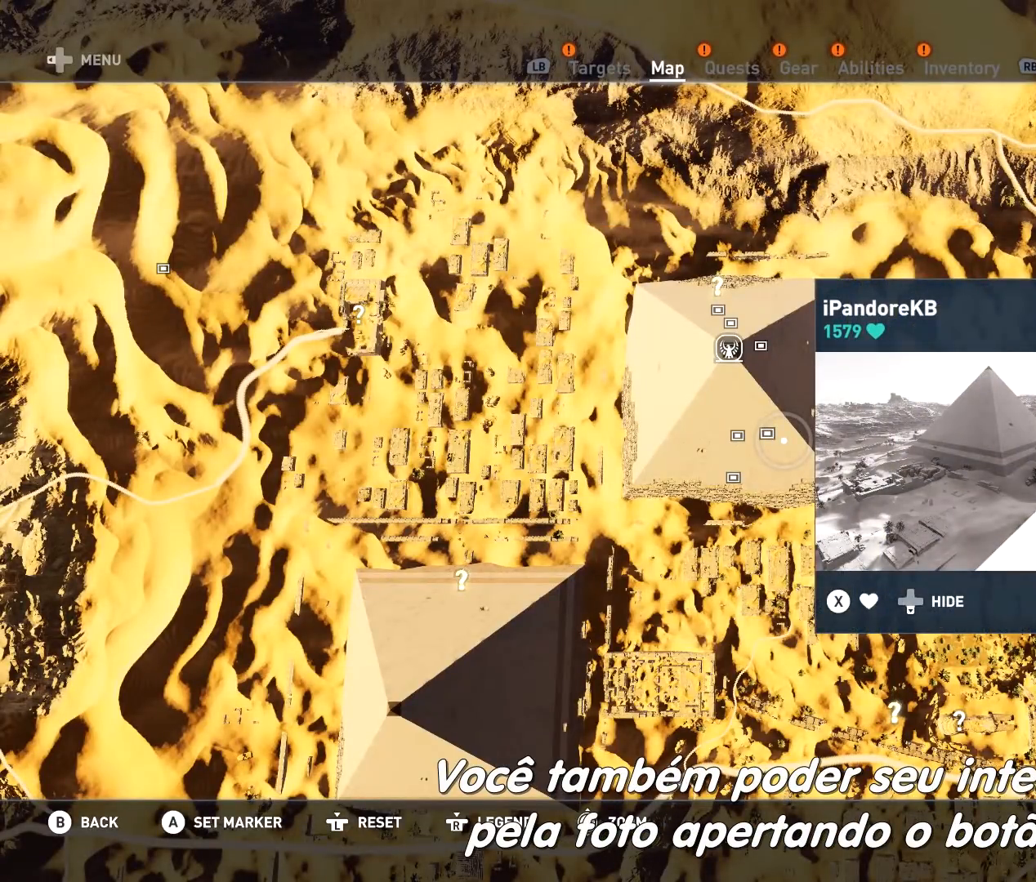
{"buttons": [], "left_stick": "center", "right_stick": "center", "events": []}
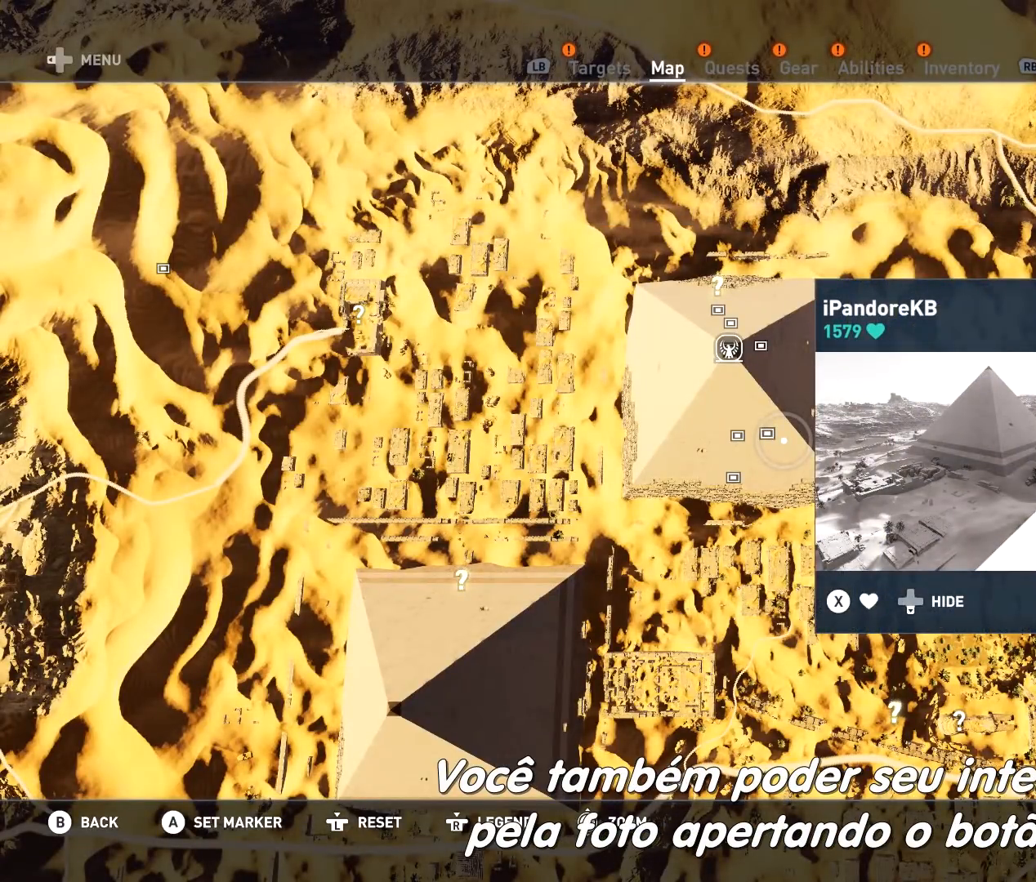
{"buttons": ["X"], "left_stick": "center", "right_stick": "center", "events": [[200, "X", "down"]]}
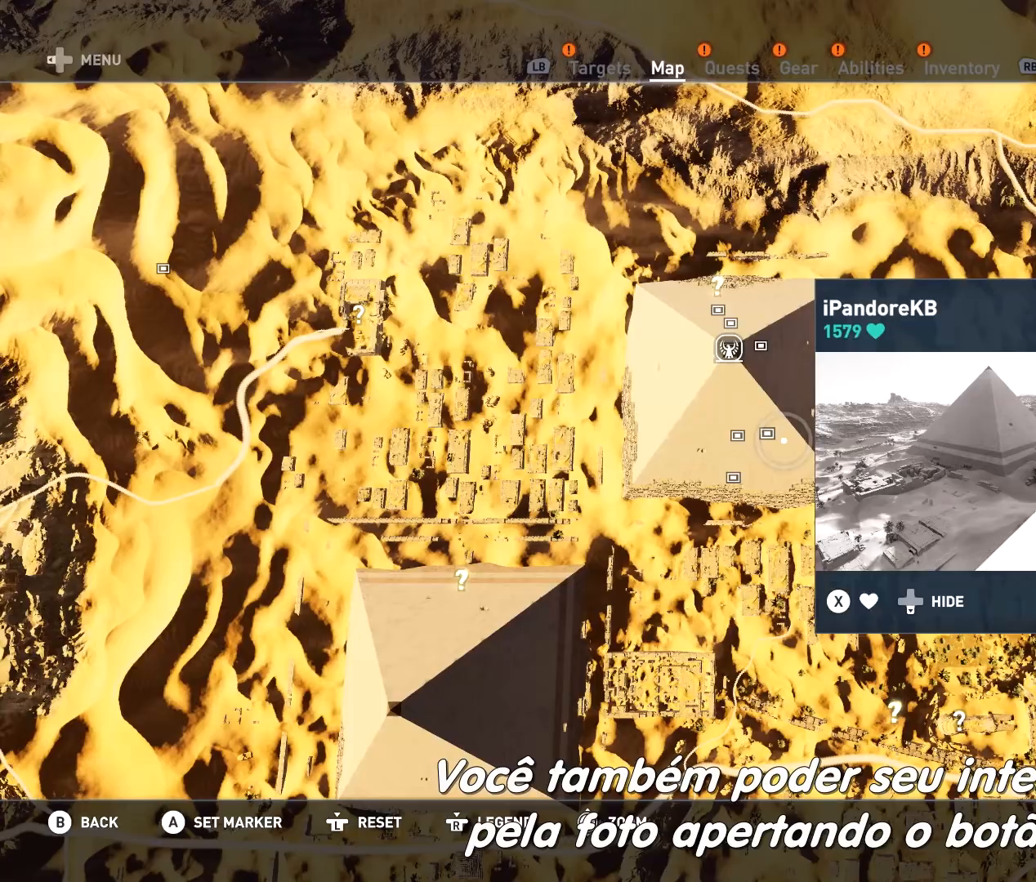
{"buttons": ["X"], "left_stick": "center", "right_stick": "center", "events": []}
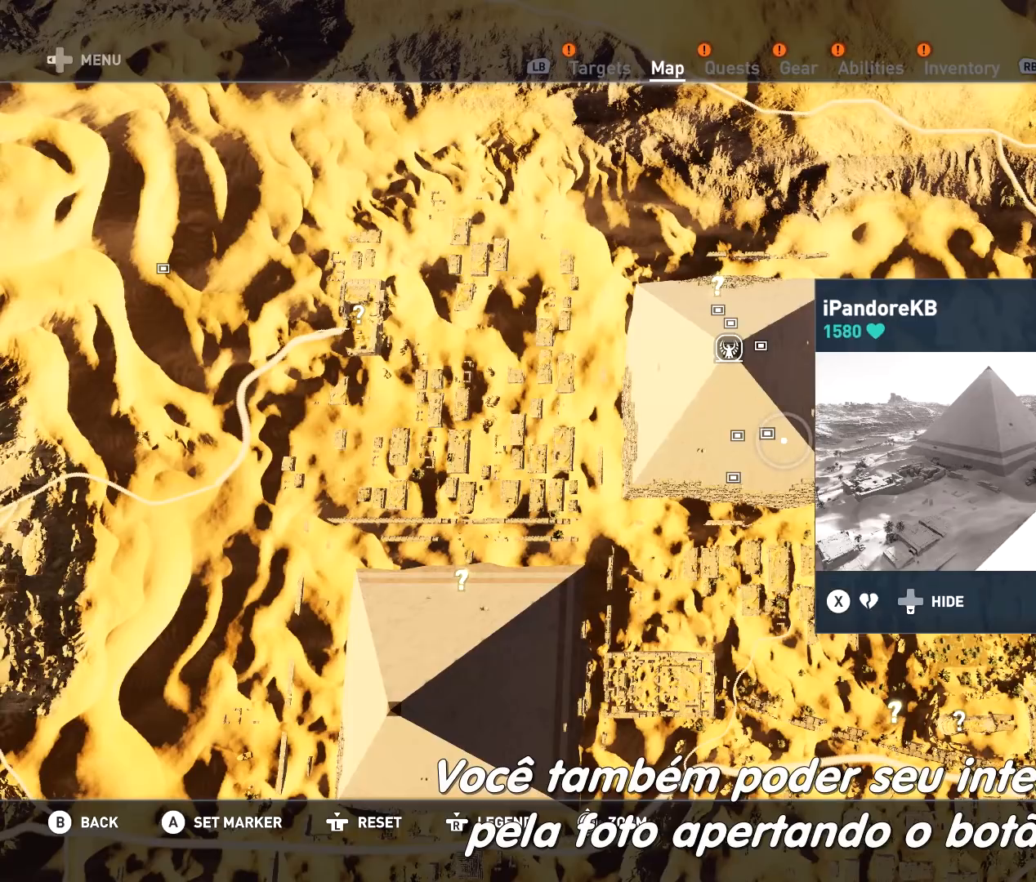
{"buttons": ["X"], "left_stick": "center", "right_stick": "center", "events": []}
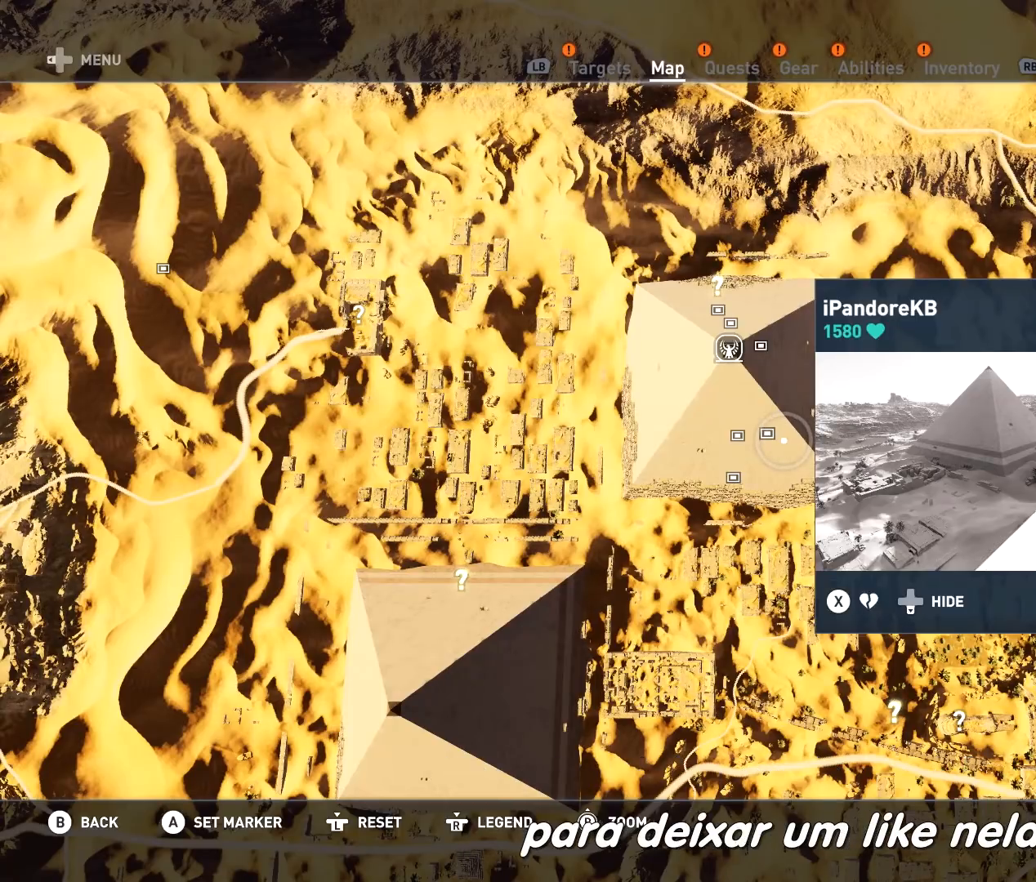
{"buttons": [], "left_stick": "center", "right_stick": "center", "events": [[66, "X", "up"]]}
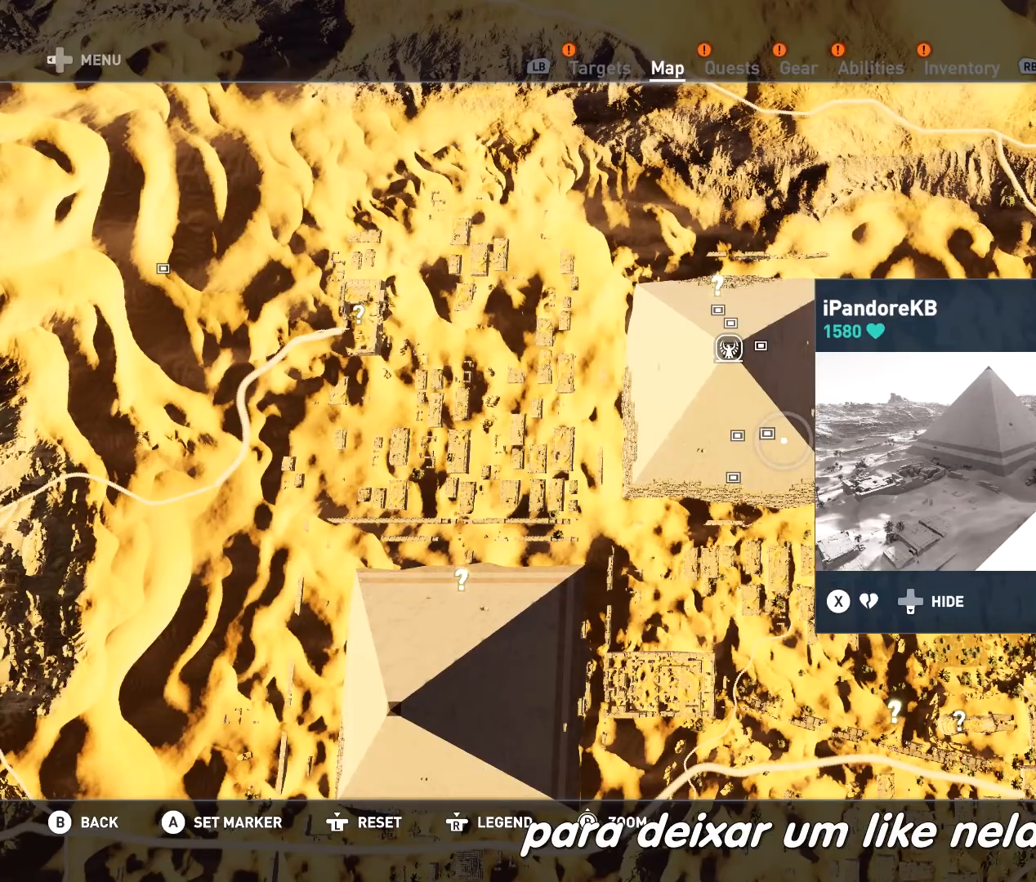
{"buttons": [], "left_stick": "center", "right_stick": "center", "events": []}
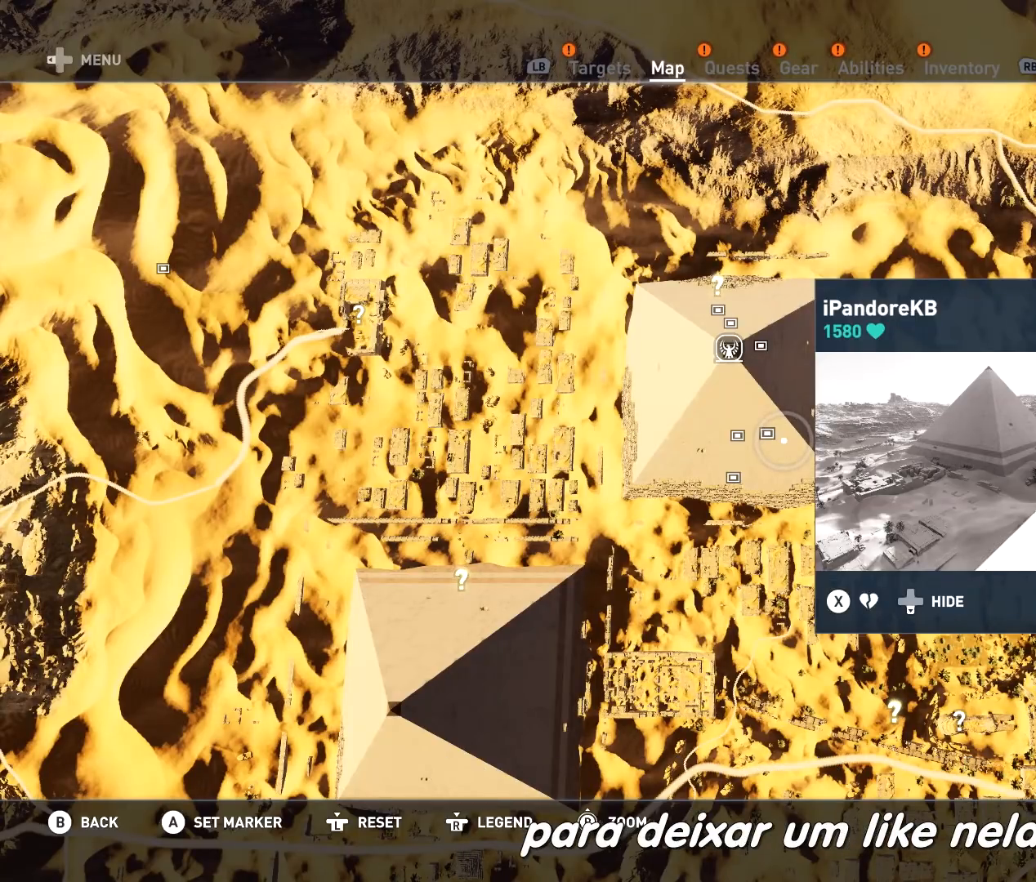
{"buttons": [], "left_stick": "center", "right_stick": "center", "events": []}
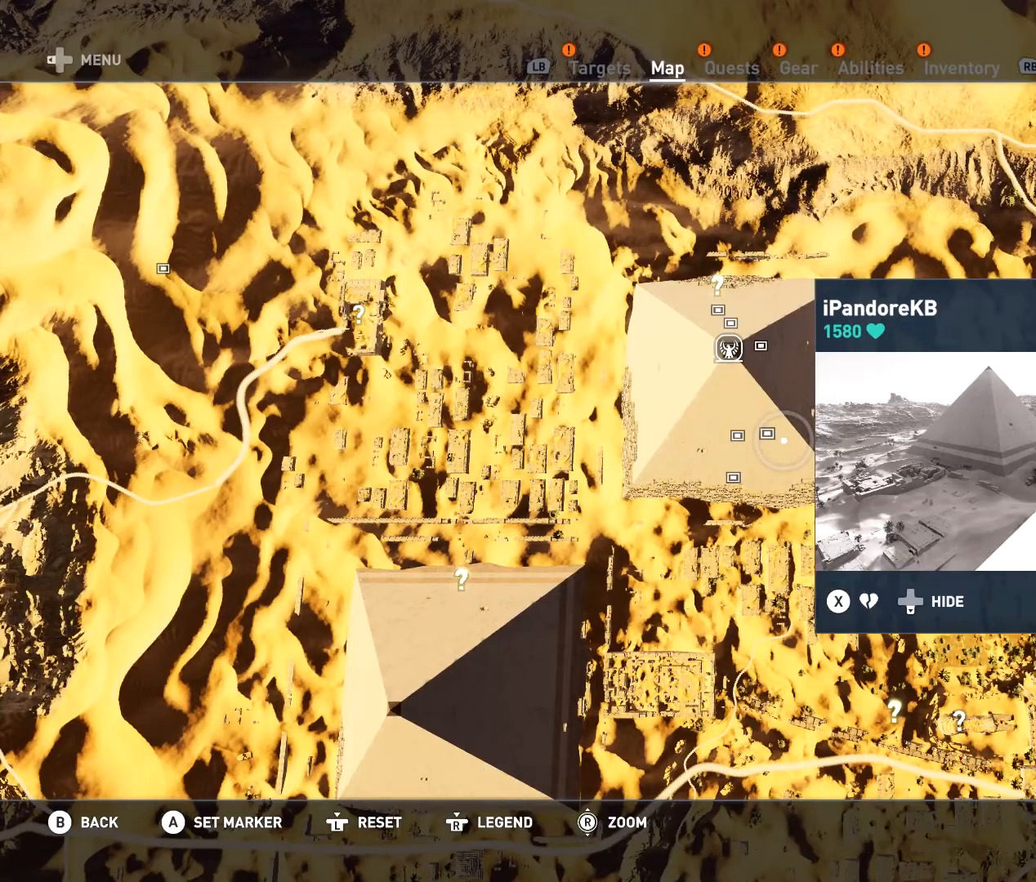
{"buttons": [], "left_stick": "center", "right_stick": "center", "events": []}
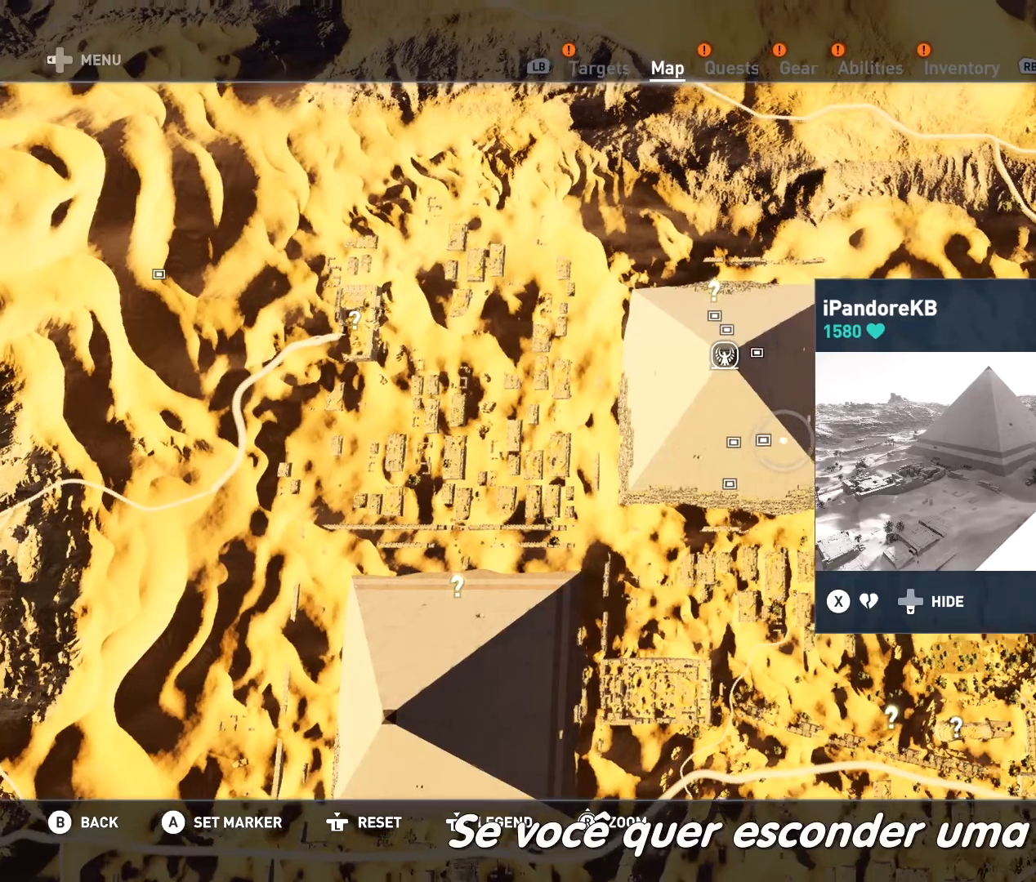
{"buttons": [], "left_stick": "center", "right_stick": "center", "events": []}
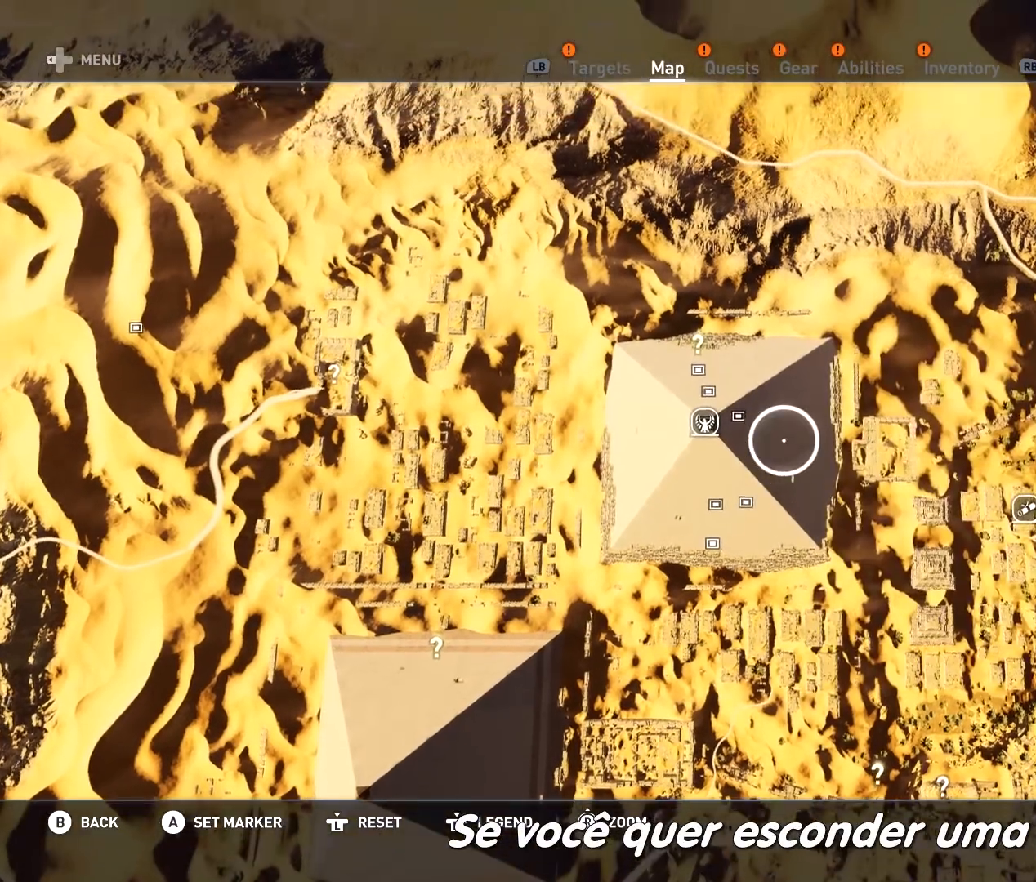
{"buttons": [], "left_stick": "center", "right_stick": "center", "events": []}
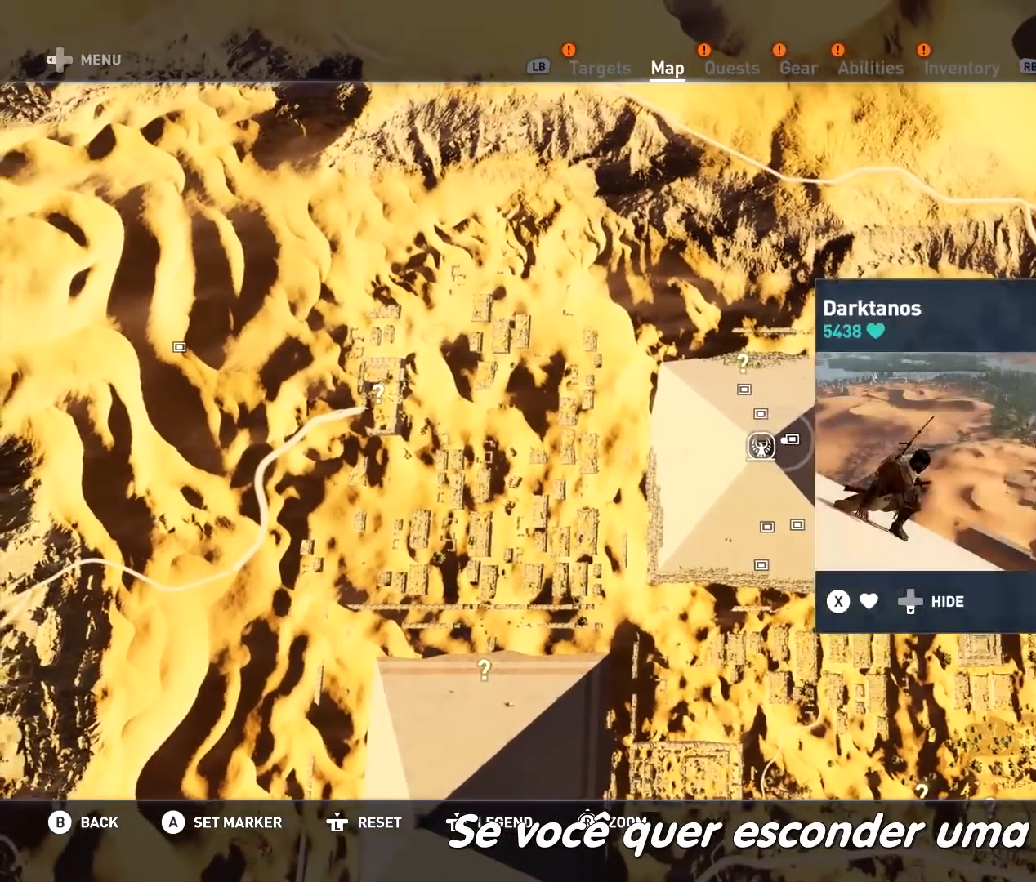
{"buttons": [], "left_stick": "center", "right_stick": "center", "events": []}
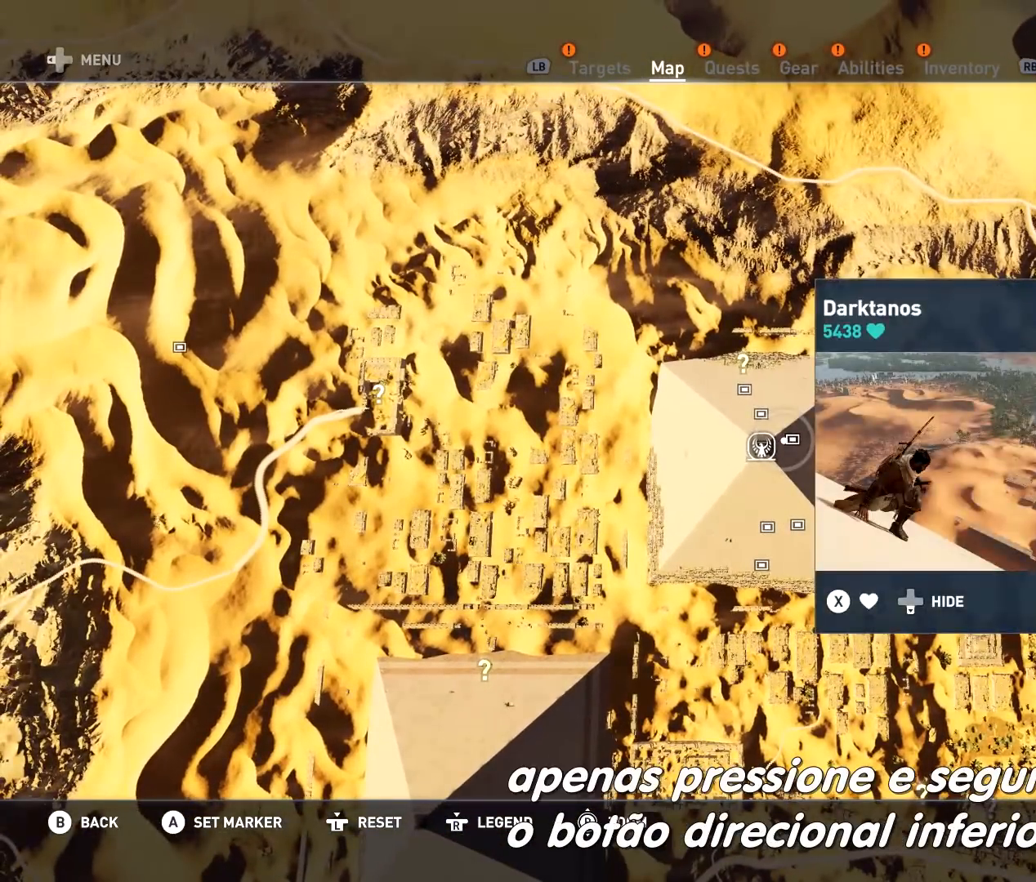
{"buttons": [], "left_stick": "center", "right_stick": "center", "events": []}
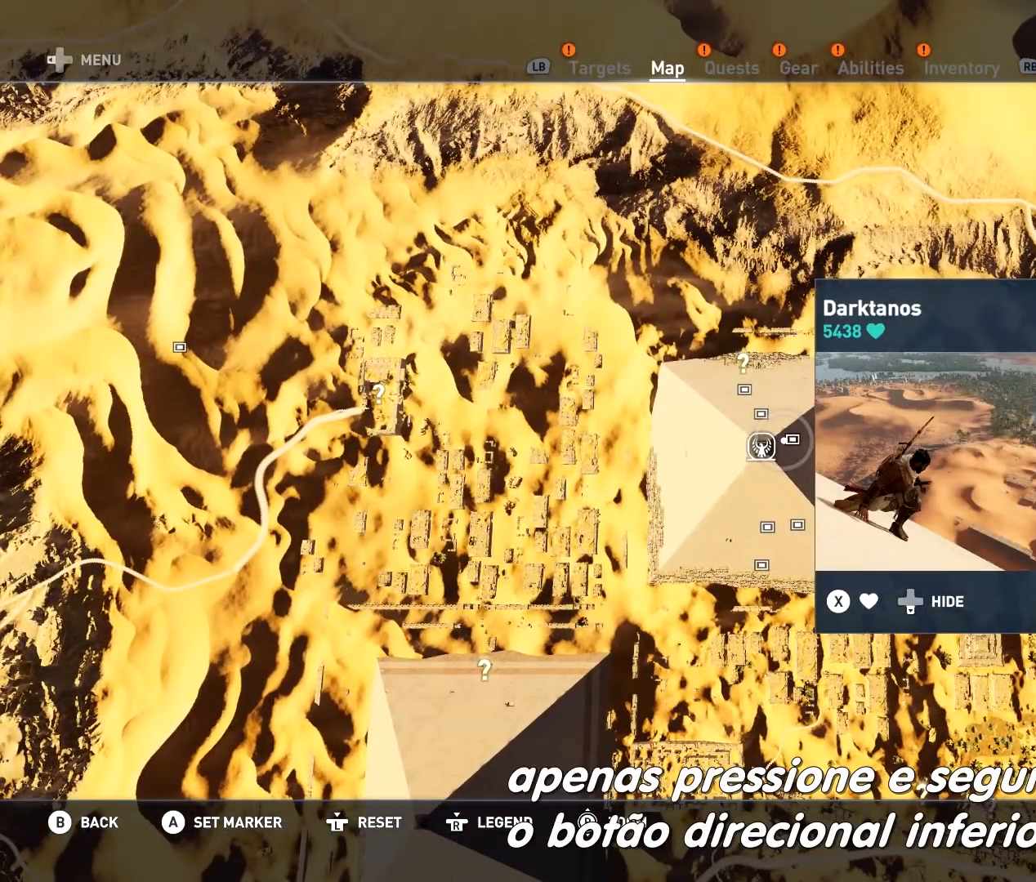
{"buttons": [], "left_stick": "center", "right_stick": "center", "events": []}
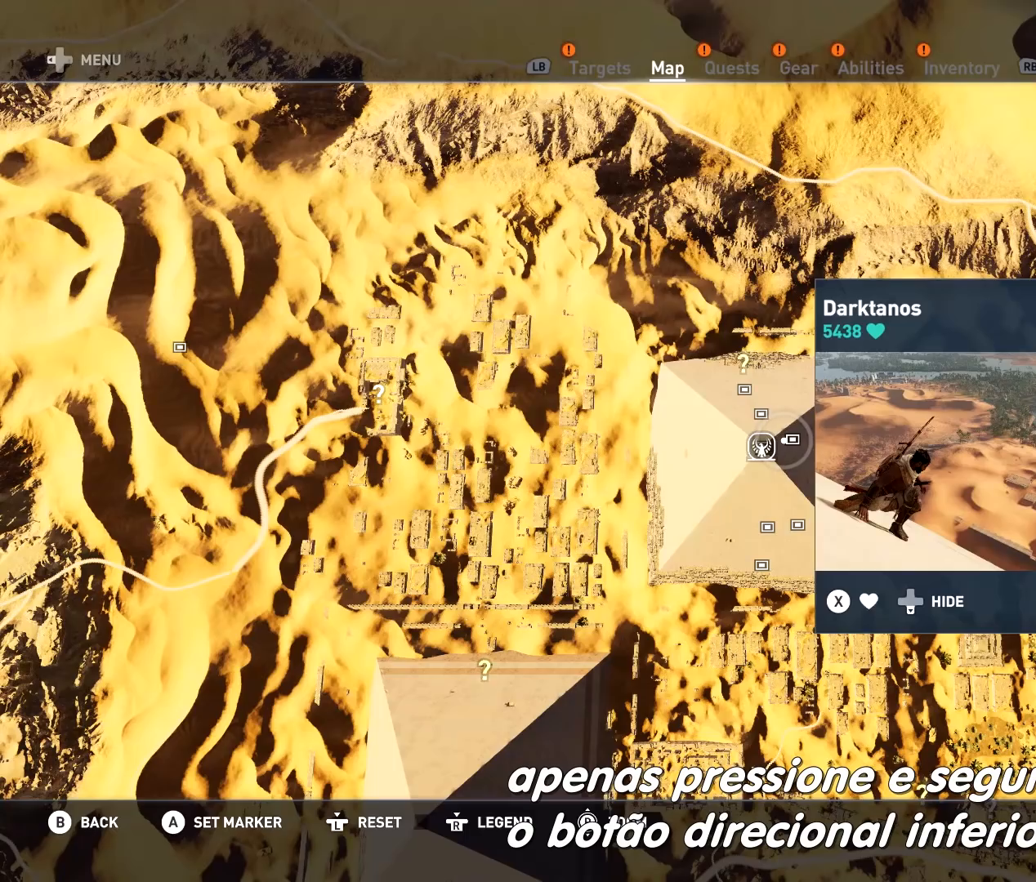
{"buttons": ["DPAD_LEFT"], "left_stick": "center", "right_stick": "center", "events": [[501, "DPAD_LEFT", "down"]]}